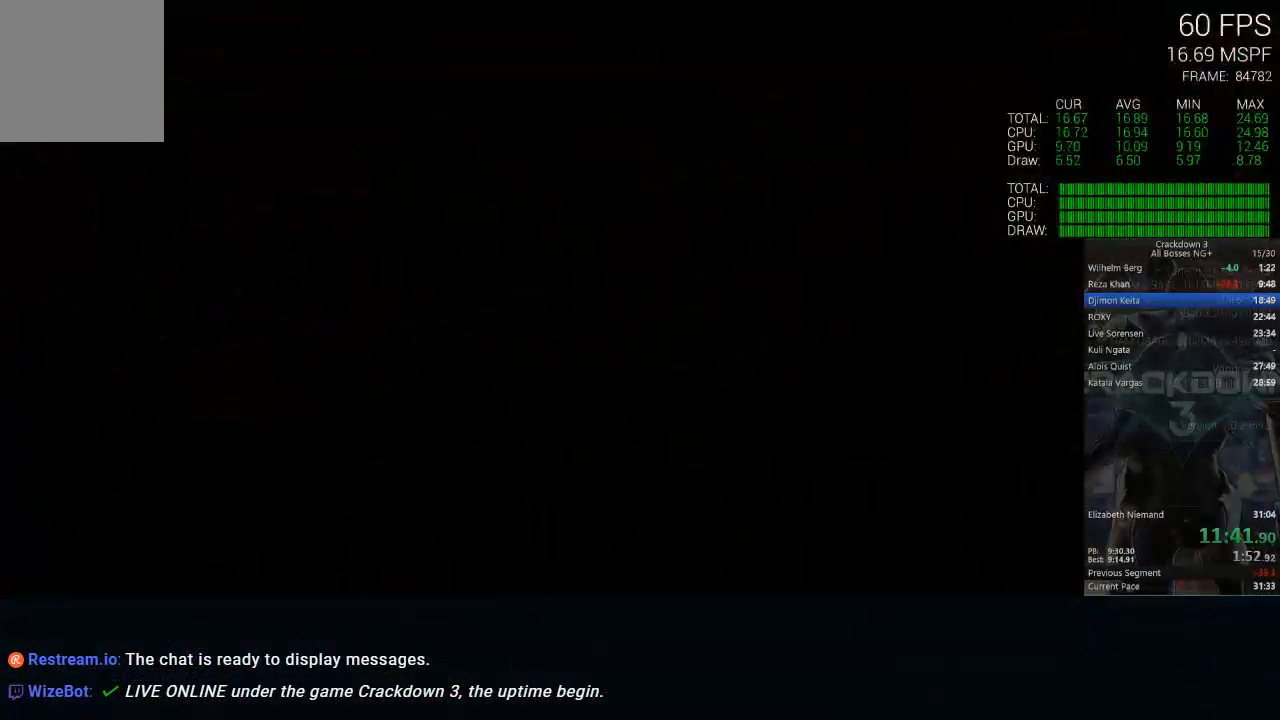
Gameplay with a controller (Xbox layout); each line is a JSON object with the inputs held at the frame after it. "events" lists button and stick changes between this image and that frame as [ms after this image, input, new state], when the widget could be followed in between. Not read: L2 SELECT START.
{"buttons": [], "left_stick": "center", "right_stick": "center", "events": [[100, "right_stick", "center"]]}
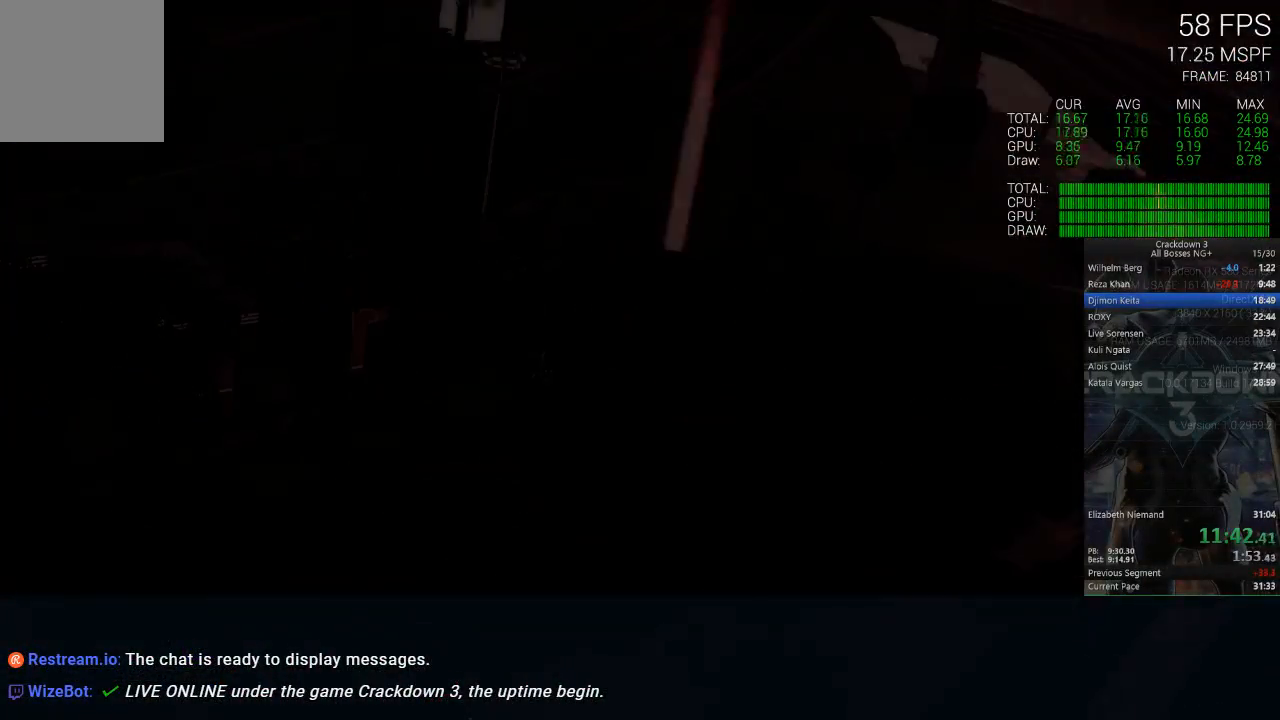
{"buttons": [], "left_stick": "center", "right_stick": "center", "events": []}
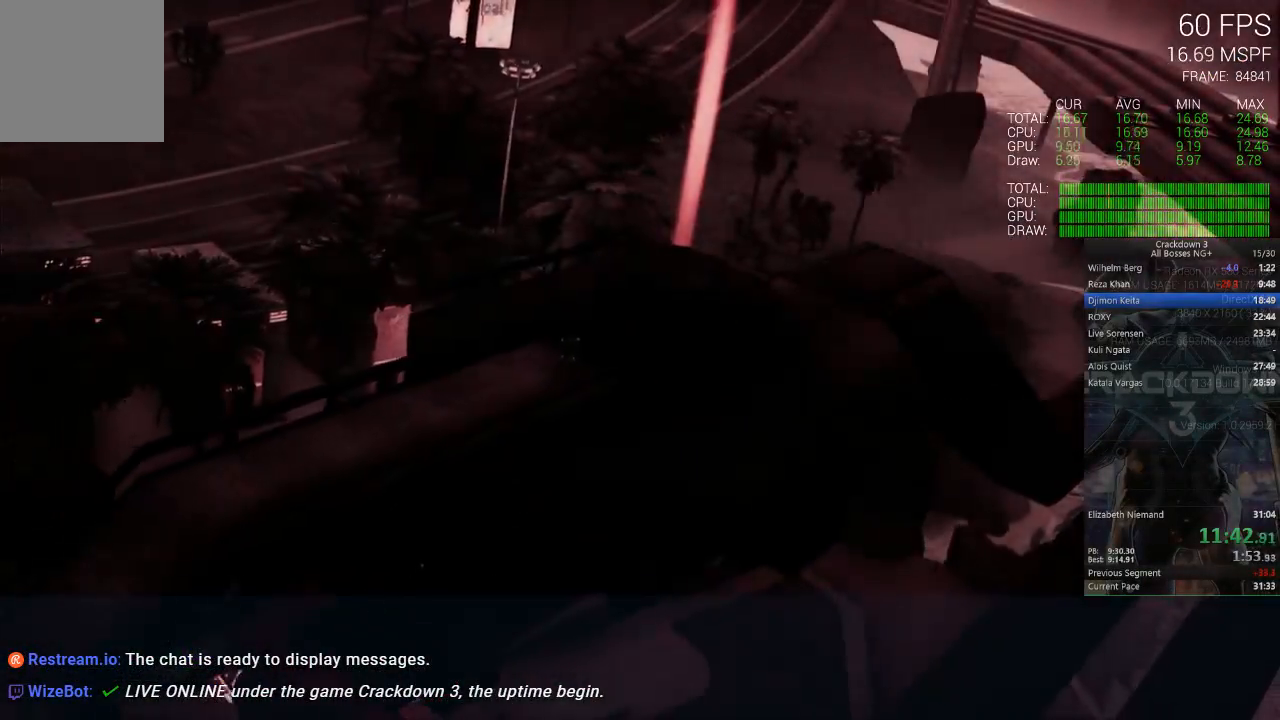
{"buttons": [], "left_stick": "center", "right_stick": "center", "events": []}
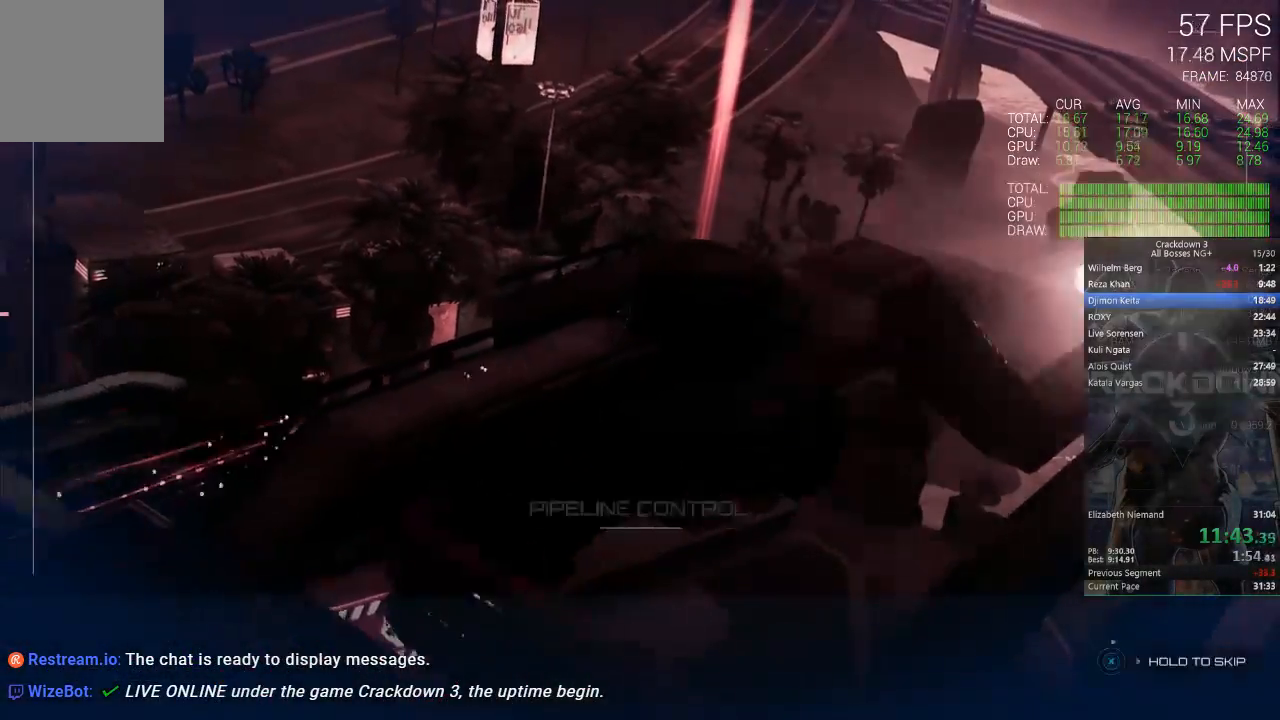
{"buttons": ["X"], "left_stick": "center", "right_stick": "center", "events": [[17, "X", "down"]]}
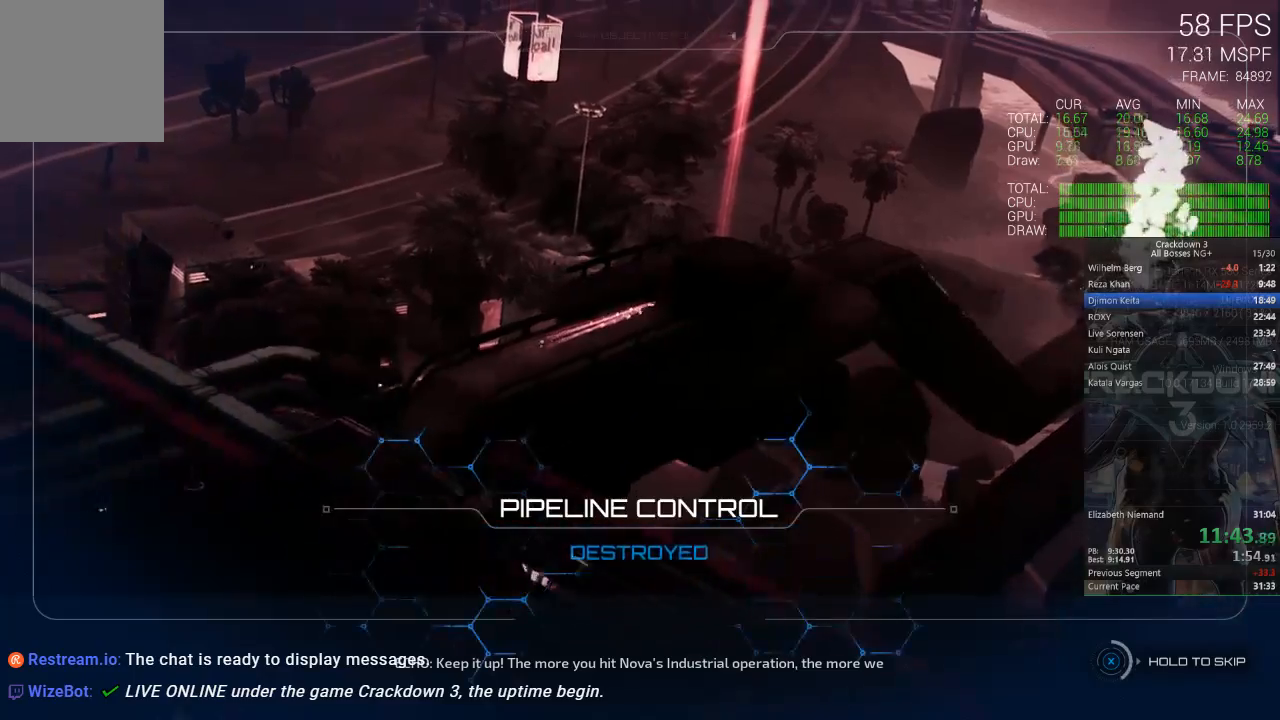
{"buttons": ["X"], "left_stick": "center", "right_stick": "center"}
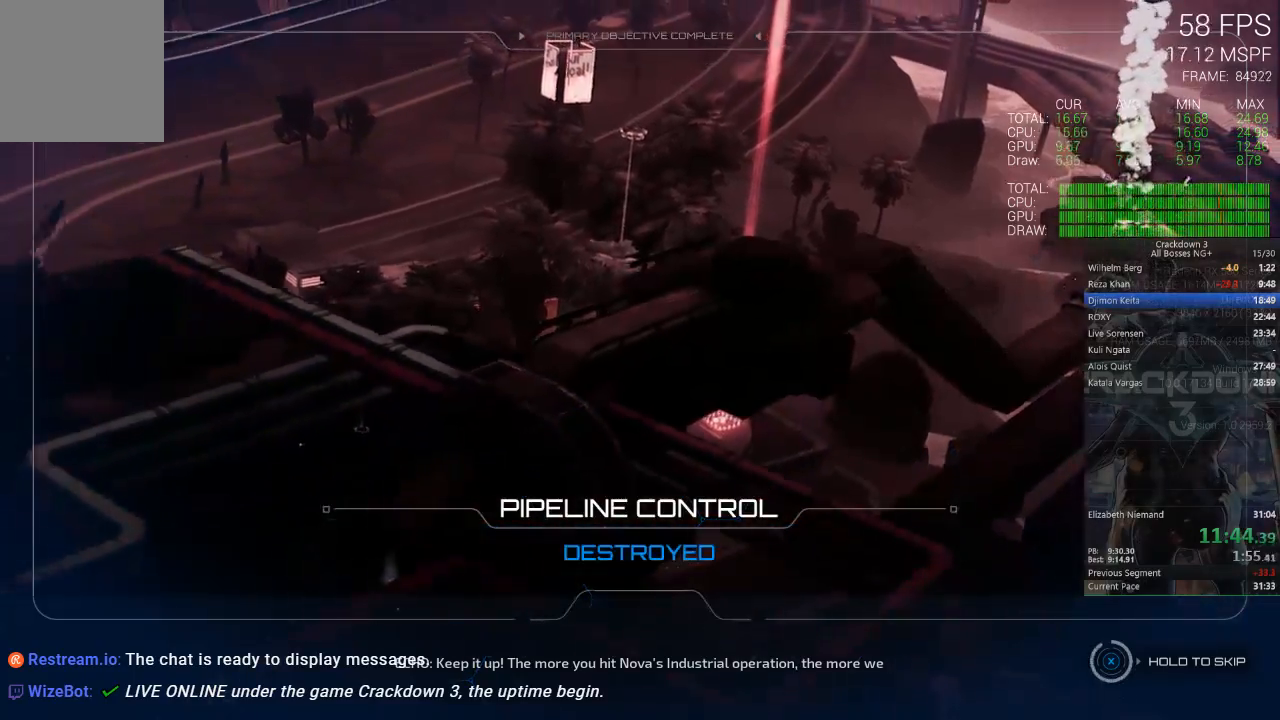
{"buttons": ["X"], "left_stick": "center", "right_stick": "center", "events": []}
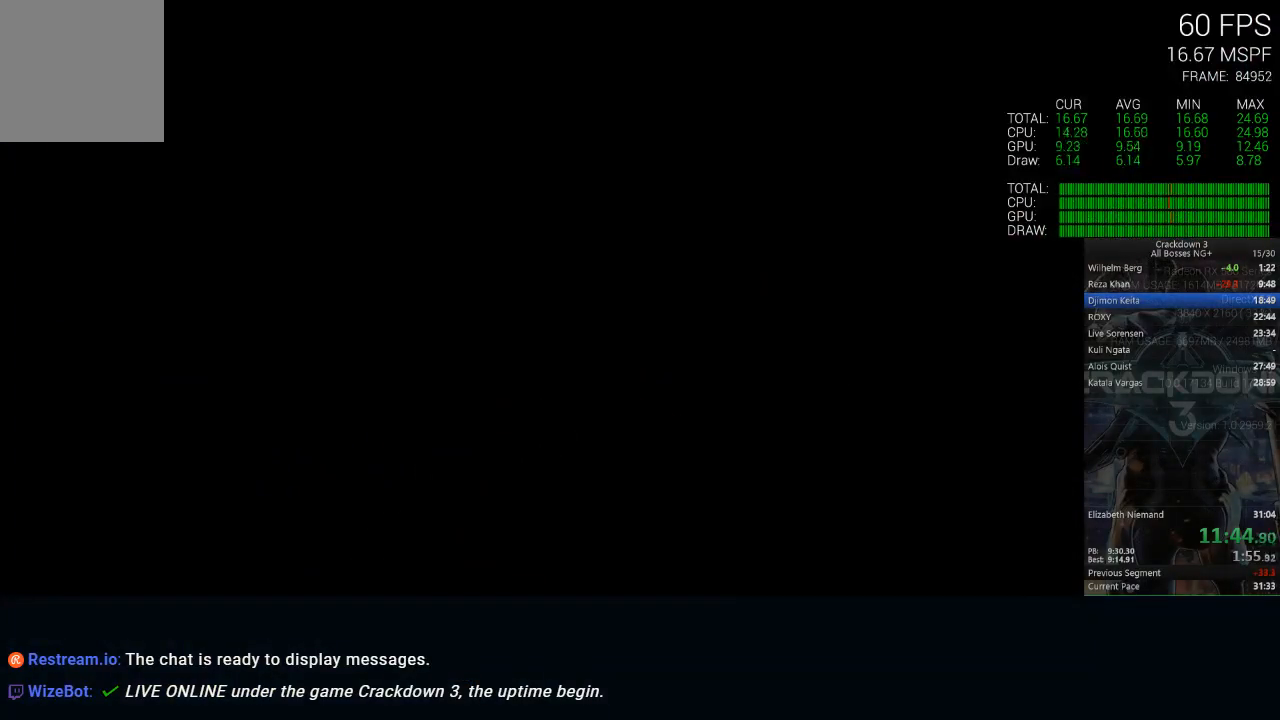
{"buttons": [], "left_stick": "center", "right_stick": "down-left", "events": [[117, "X", "up"], [267, "right_stick", "down-left"]]}
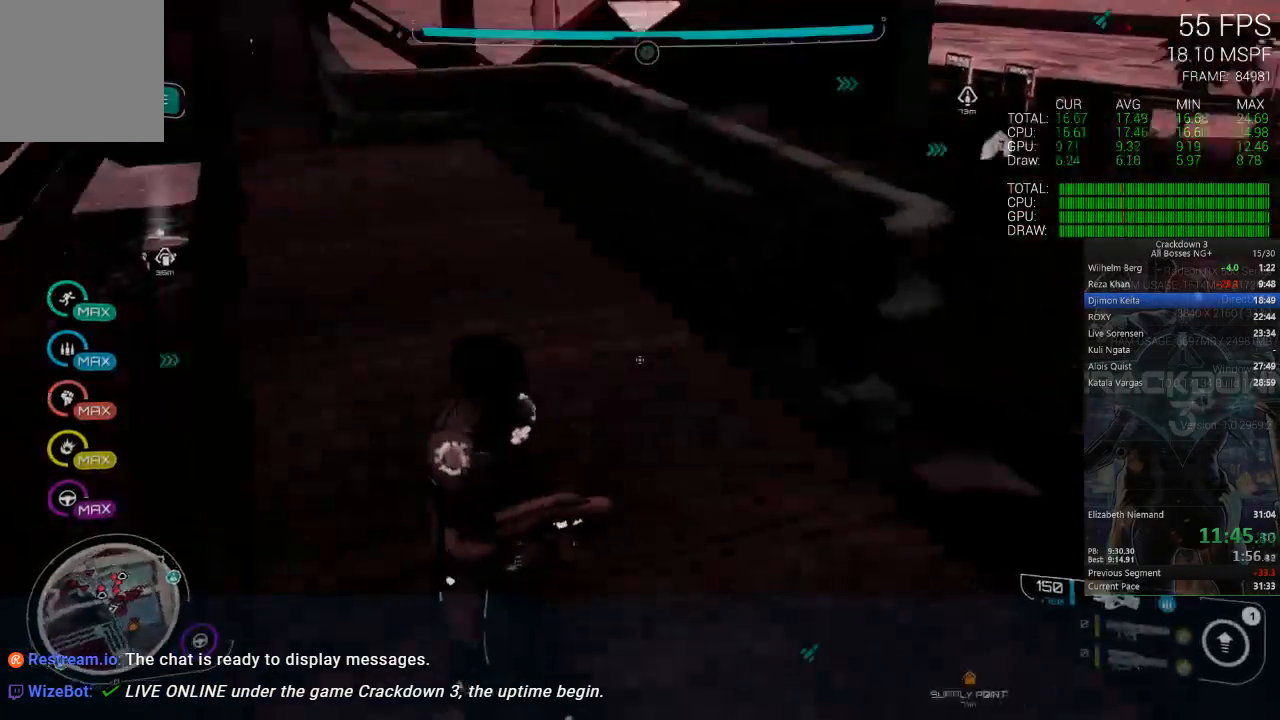
{"buttons": [], "left_stick": "center", "right_stick": "center", "events": [[133, "right_stick", "down-right"], [167, "R1", "down"], [167, "left_stick", "down"], [283, "R1", "up"], [350, "right_stick", "down-left"], [483, "right_stick", "center"], [500, "left_stick", "center"]]}
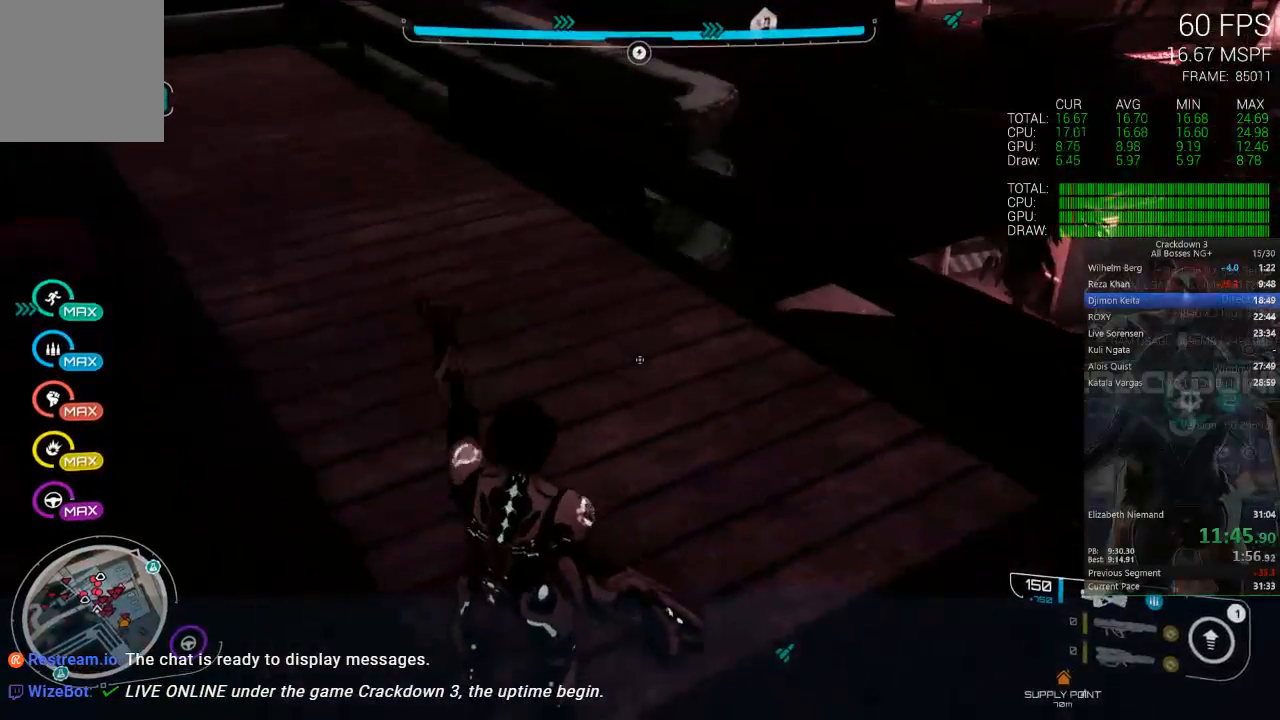
{"buttons": [], "left_stick": "up", "right_stick": "up", "events": [[67, "left_stick", "up"], [200, "L3", "down"], [333, "right_stick", "up"], [367, "L3", "up"]]}
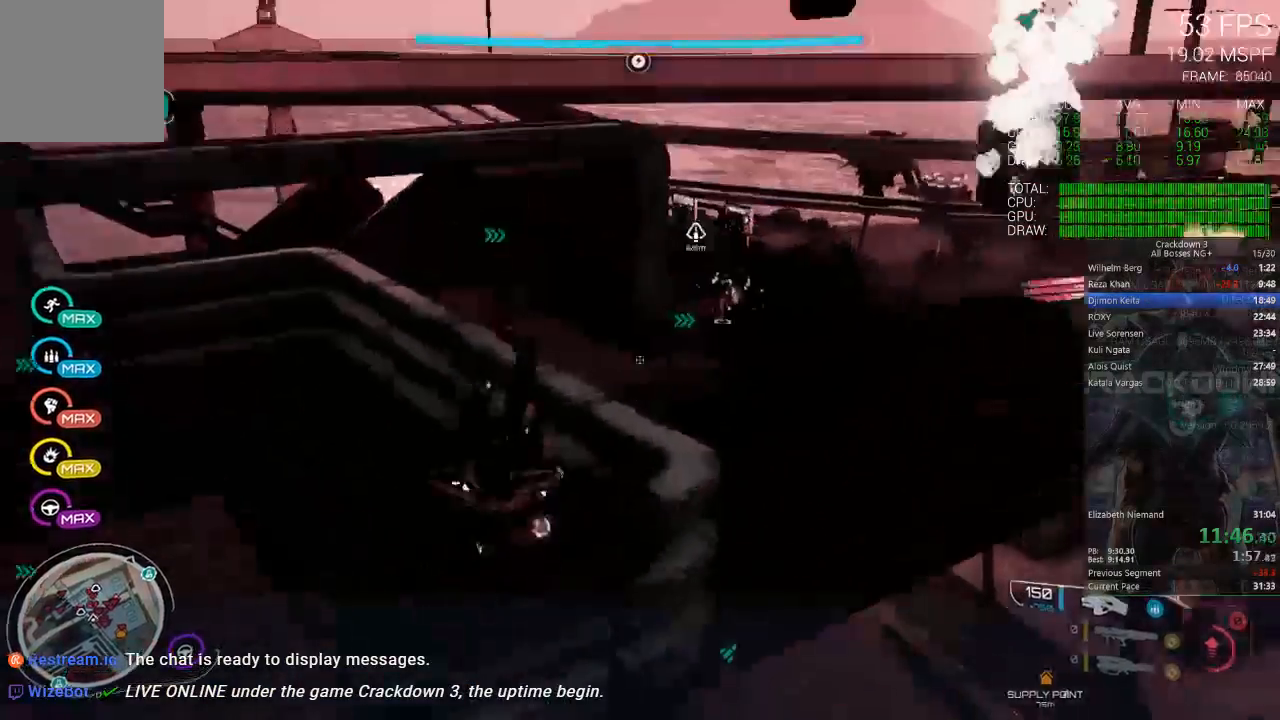
{"buttons": [], "left_stick": "up-right", "right_stick": "center", "events": [[67, "right_stick", "center"], [167, "left_stick", "up-right"], [300, "Y", "down"], [400, "Y", "up"]]}
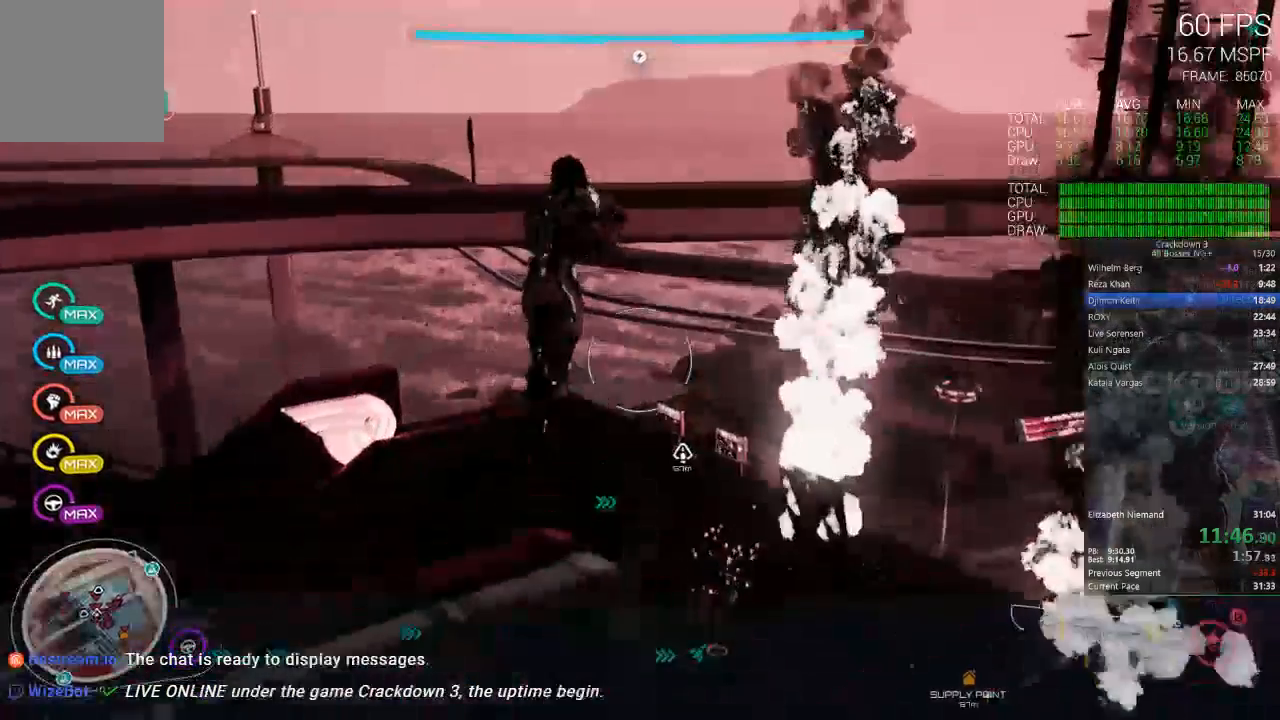
{"buttons": ["L1"], "left_stick": "up", "right_stick": "center"}
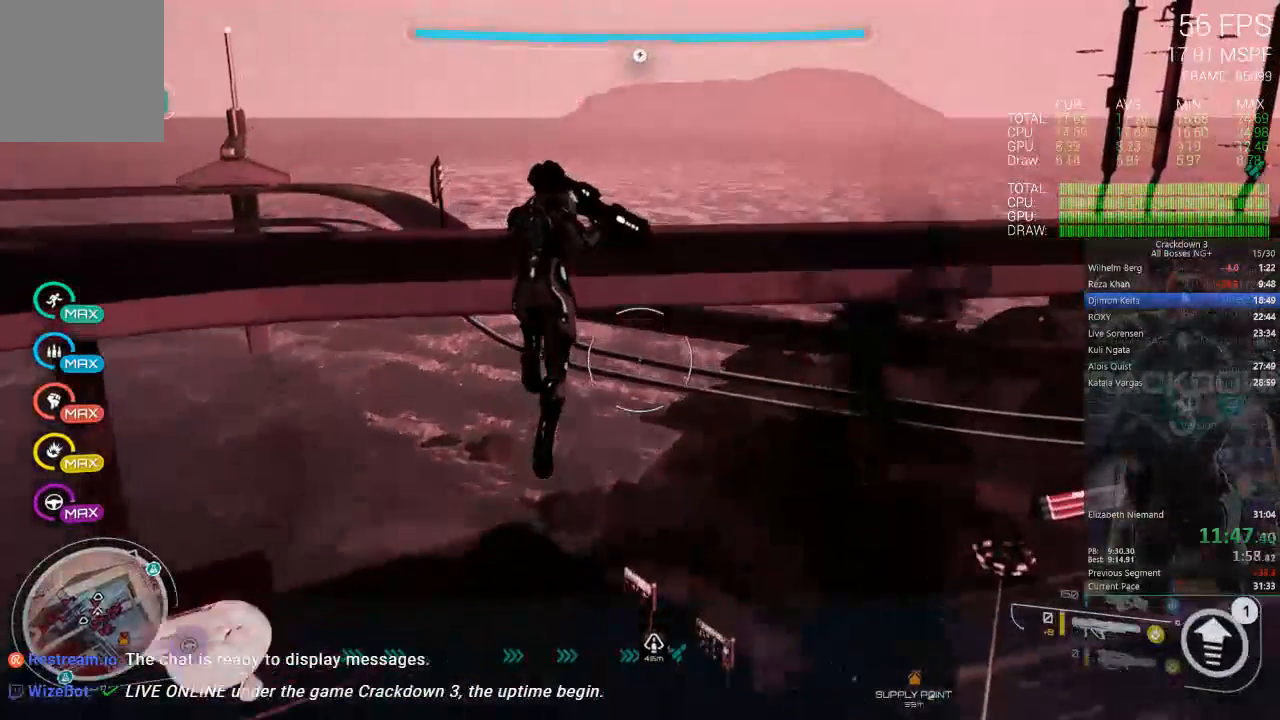
{"buttons": [], "left_stick": "up", "right_stick": "center", "events": [[33, "L1", "up"]]}
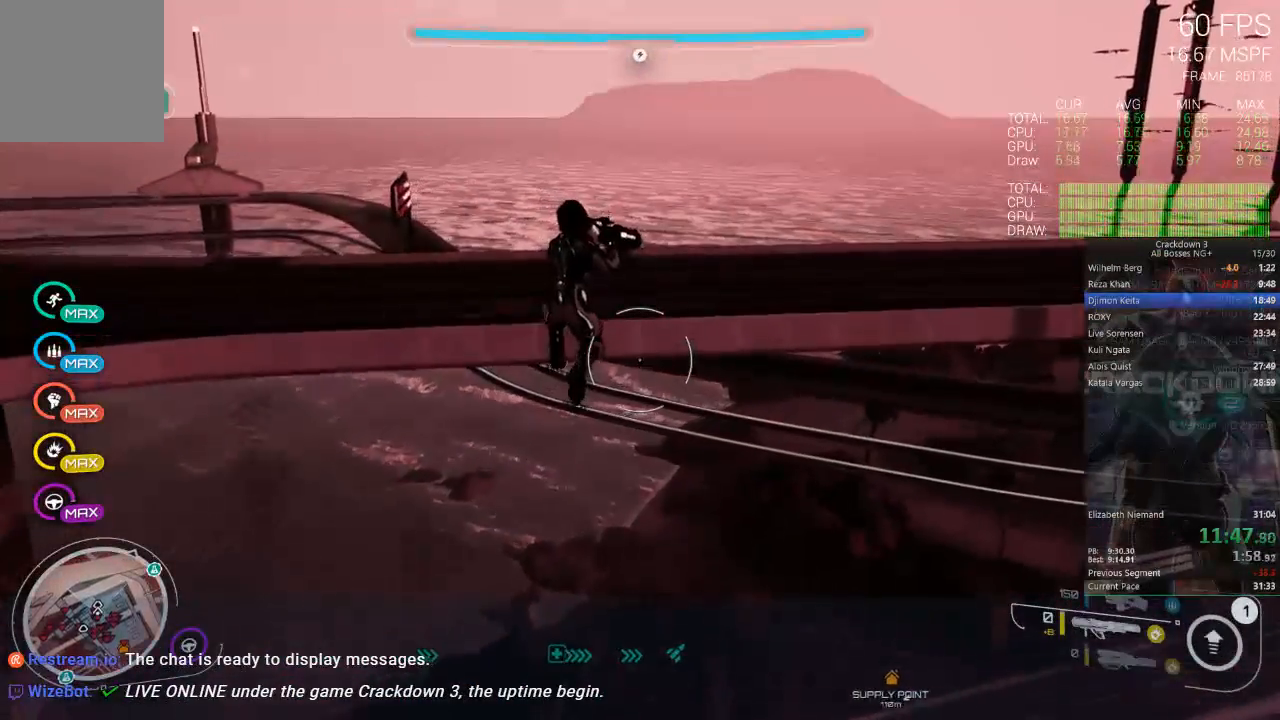
{"buttons": [], "left_stick": "up", "right_stick": "center", "events": [[67, "right_stick", "right"], [200, "right_stick", "center"]]}
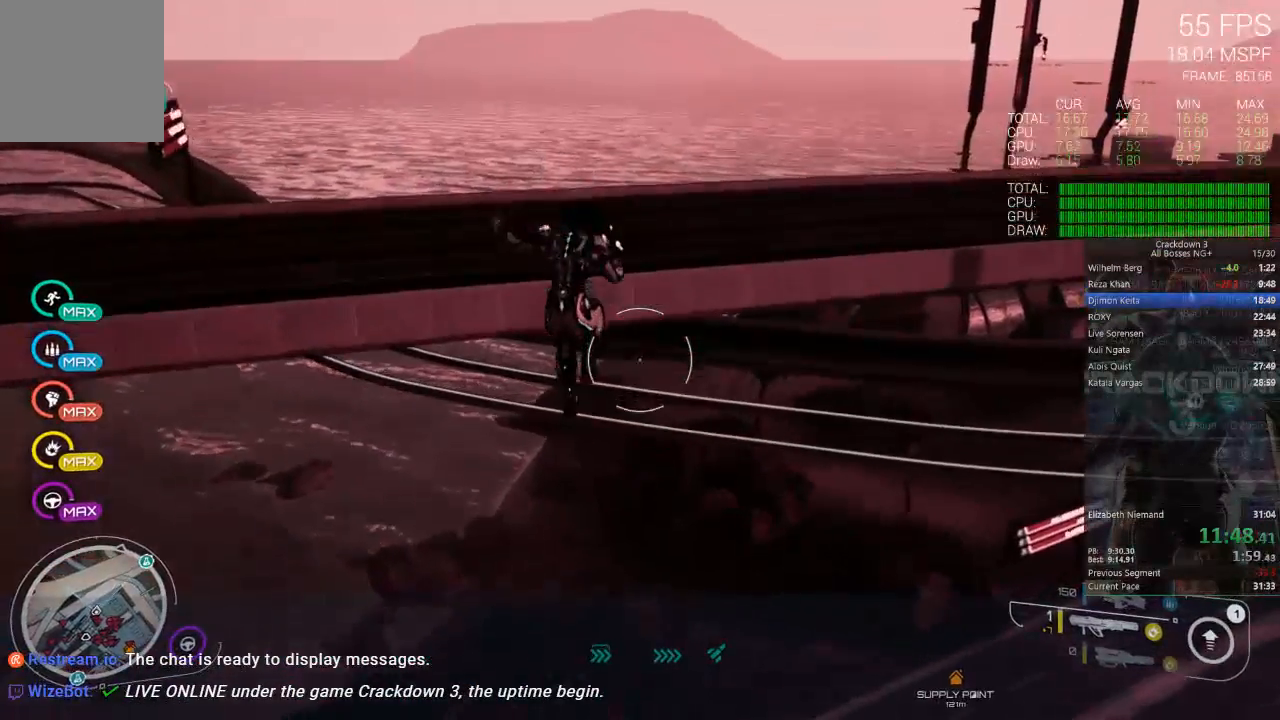
{"buttons": ["A", "L3"], "left_stick": "up", "right_stick": "center", "events": [[233, "A", "down"], [367, "L3", "down"]]}